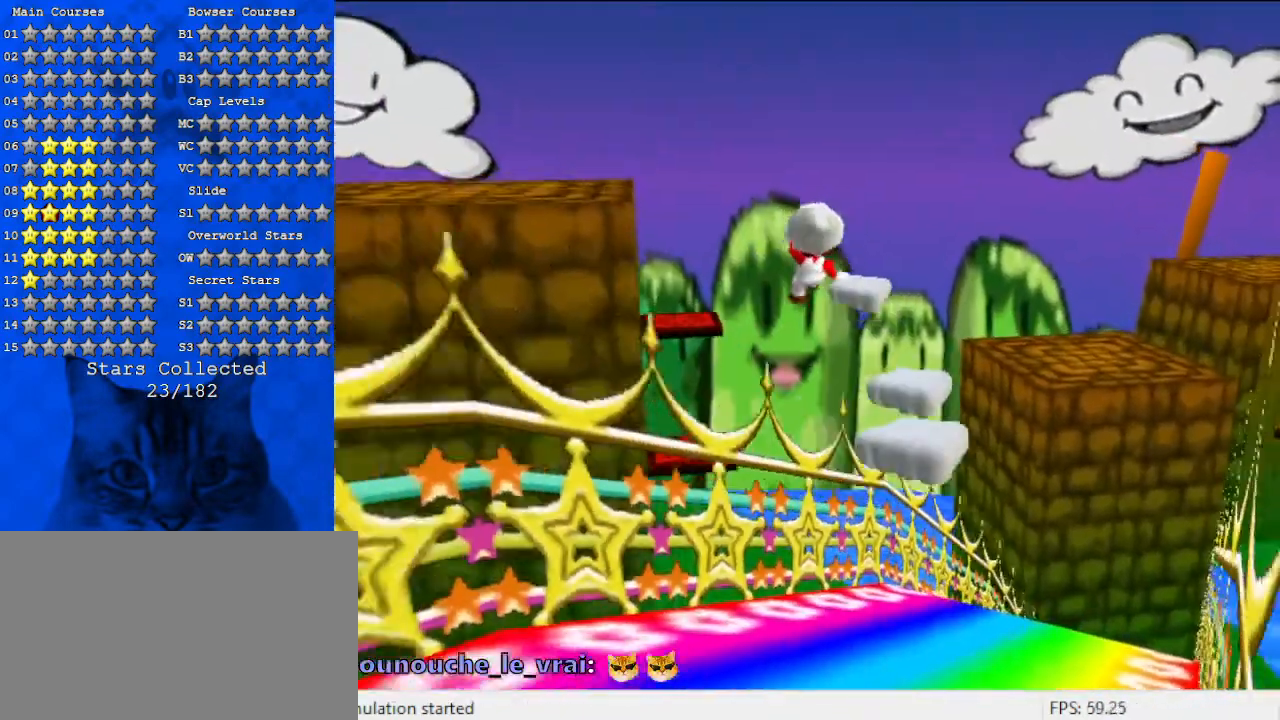
Gameplay with keyboard; each line is a JSON object with the keys held at the frame after it. "events" lists presses ("down") and releases ("up") of "a", "c", "ctrl", "d", "down", "left", "return", "right", "s", "shift", "up", "w", "x" and "y" between this image and that frame as [ms after this image, input, new state], when the widget could be followed in between. No other keys are recorded. Mouse input is not recorded.
{"keys": ["up"], "events": [[267, "d", "down"], [400, "d", "up"]]}
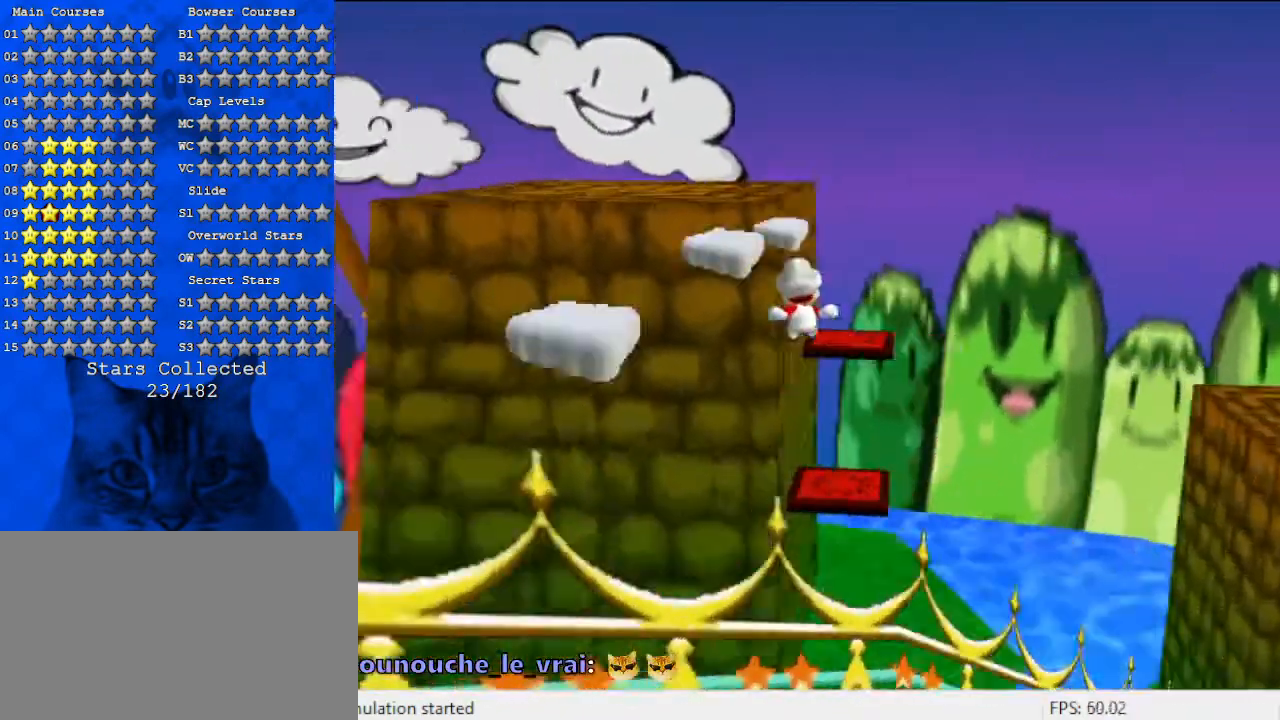
{"keys": [], "events": [[267, "shift", "down"], [467, "shift", "up"], [467, "up", "up"]]}
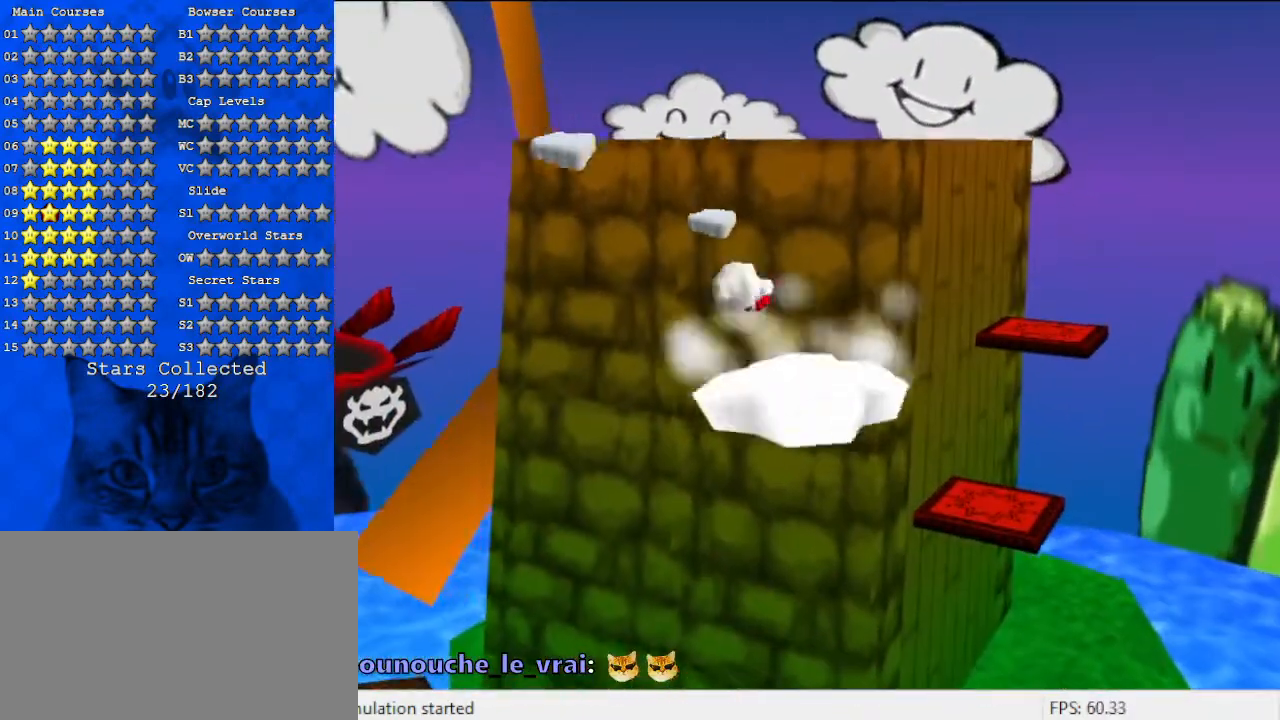
{"keys": [], "events": [[233, "down", "down"], [333, "down", "up"]]}
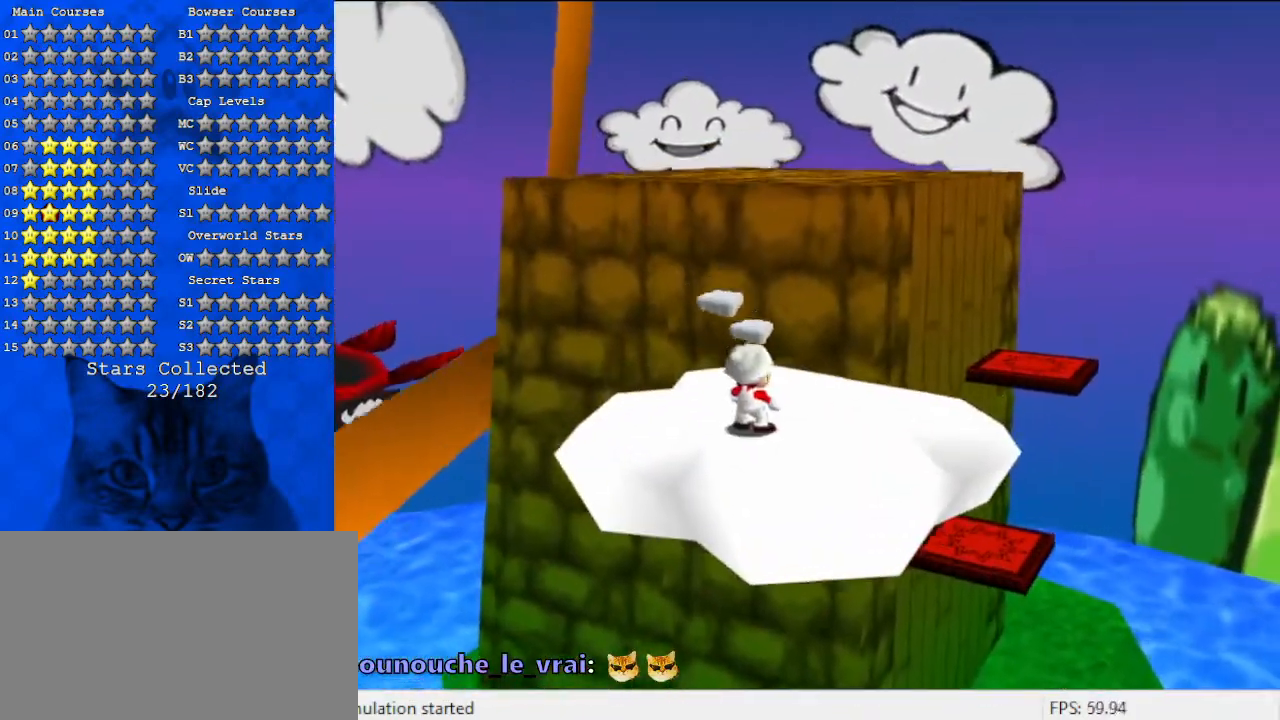
{"keys": ["right", "up"], "events": [[167, "right", "down"], [200, "up", "down"]]}
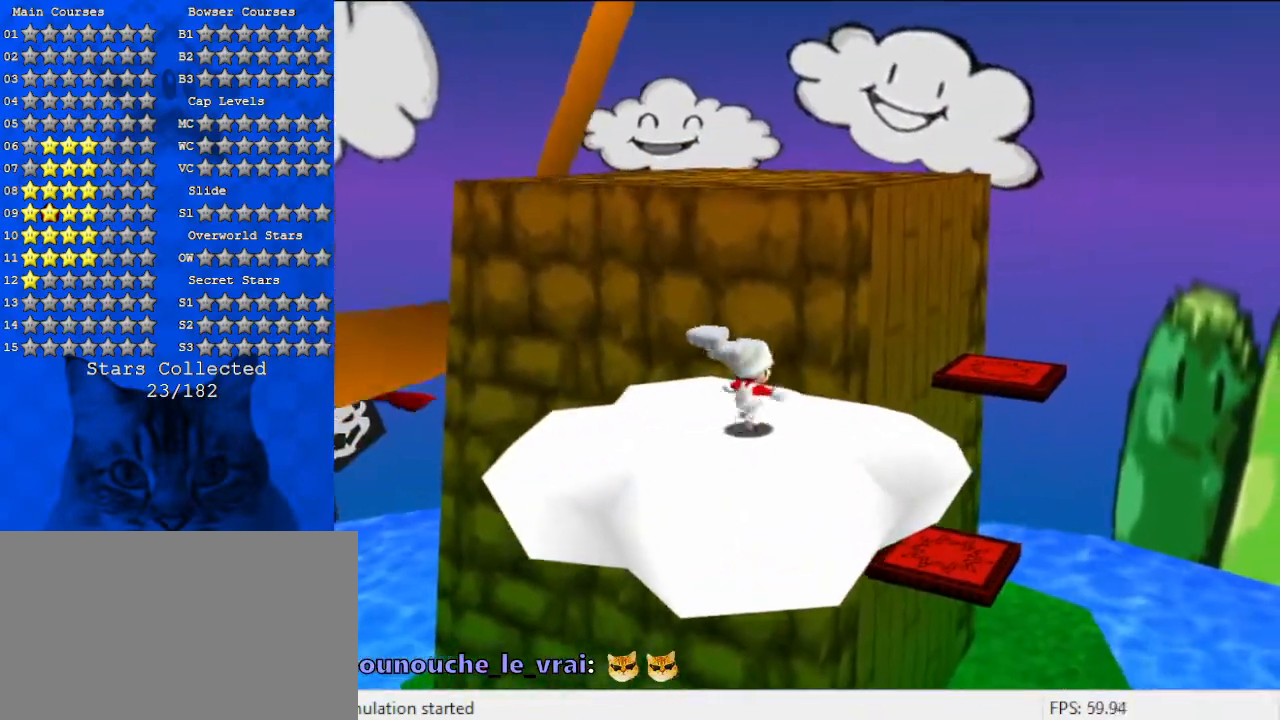
{"keys": ["right", "shift", "up", "y"], "events": [[100, "right", "up"], [133, "y", "down"], [167, "shift", "down"], [233, "right", "down"]]}
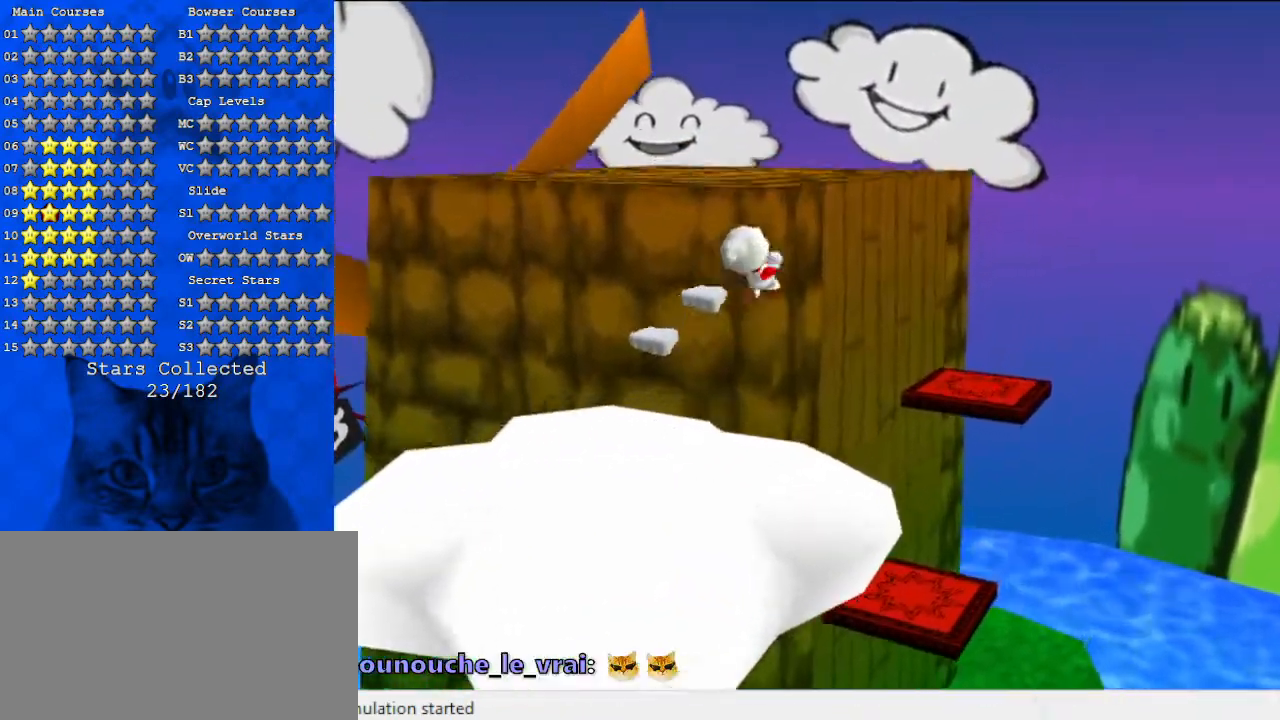
{"keys": ["d", "right", "shift", "up"], "events": [[67, "y", "up"], [233, "right", "up"], [433, "d", "down"], [467, "right", "down"]]}
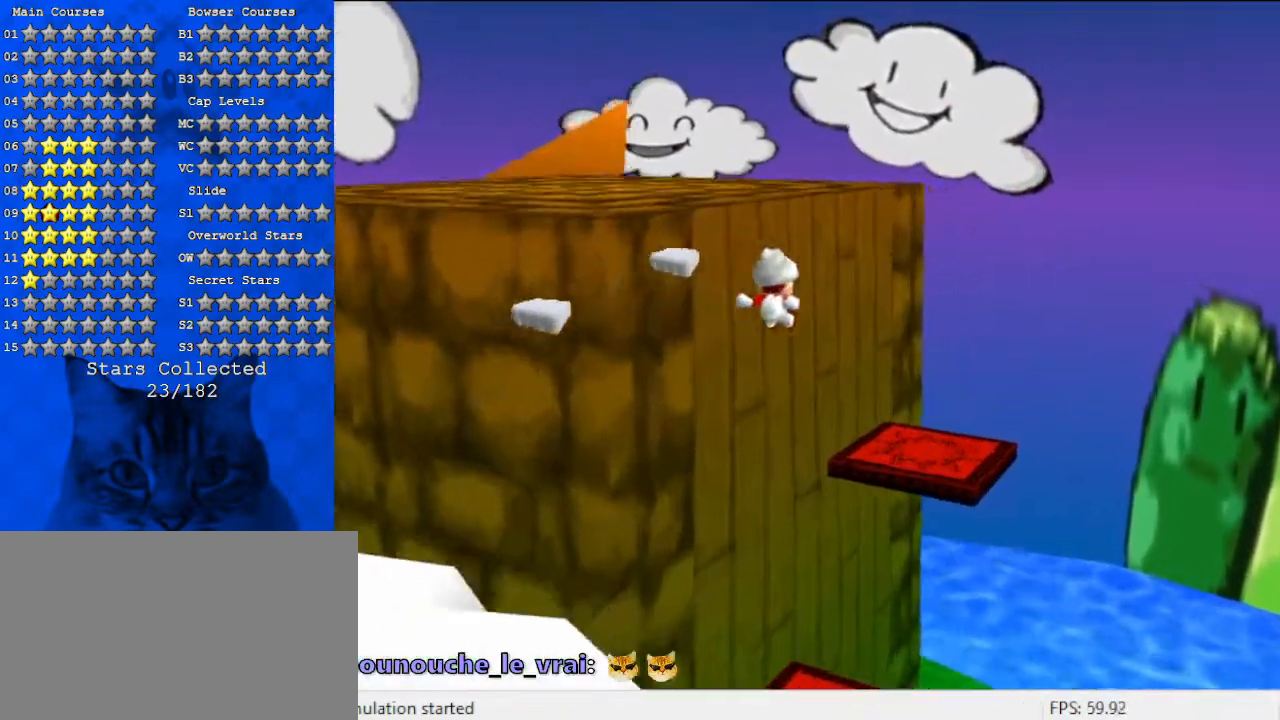
{"keys": ["left", "shift"], "events": [[100, "d", "up"], [100, "right", "up"], [400, "left", "down"], [400, "up", "up"]]}
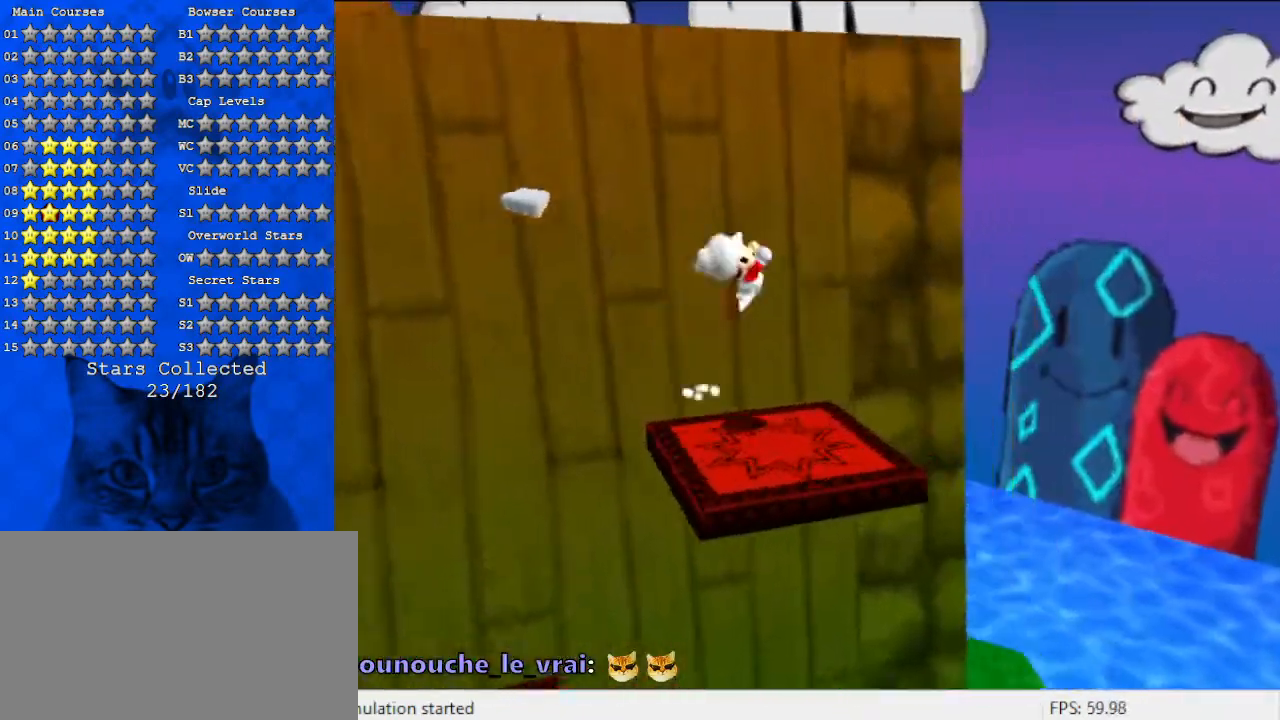
{"keys": ["left", "shift", "up"], "events": [[400, "up", "down"]]}
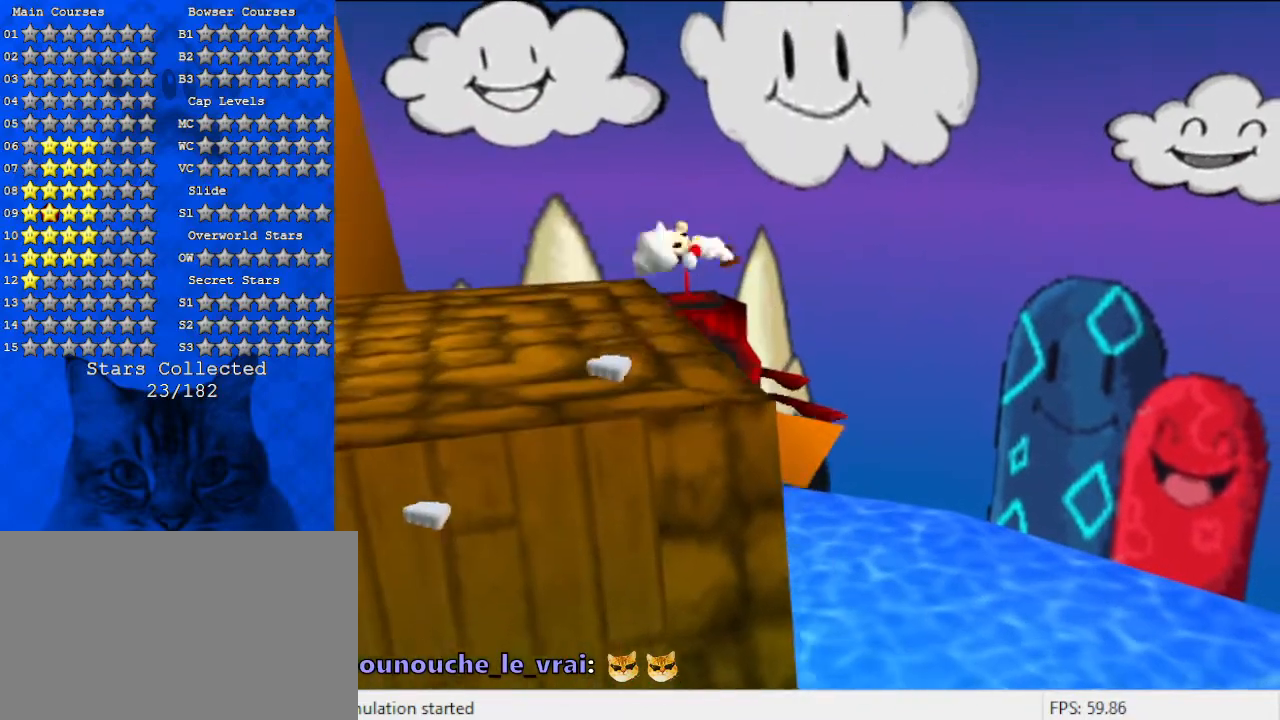
{"keys": ["left", "shift", "up"], "events": [[200, "left", "up"], [233, "d", "down"], [333, "left", "down"], [467, "d", "up"]]}
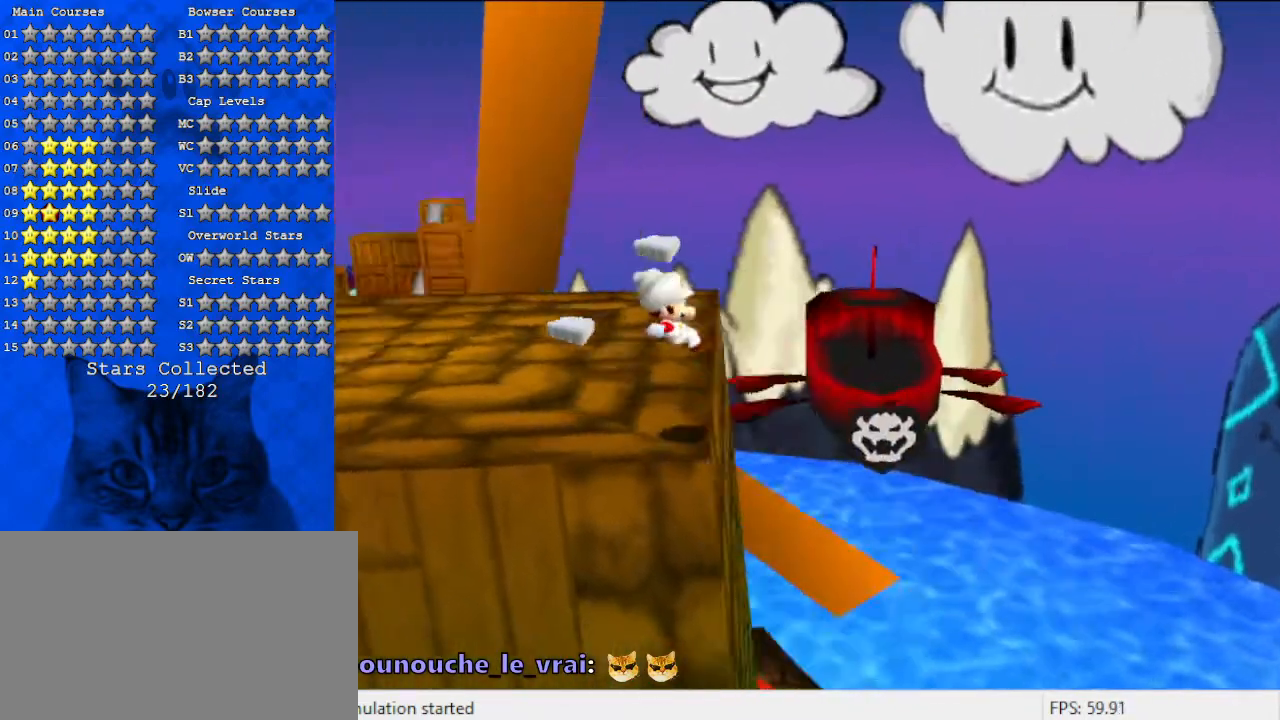
{"keys": [], "events": [[100, "shift", "up"], [200, "up", "up"], [300, "left", "up"]]}
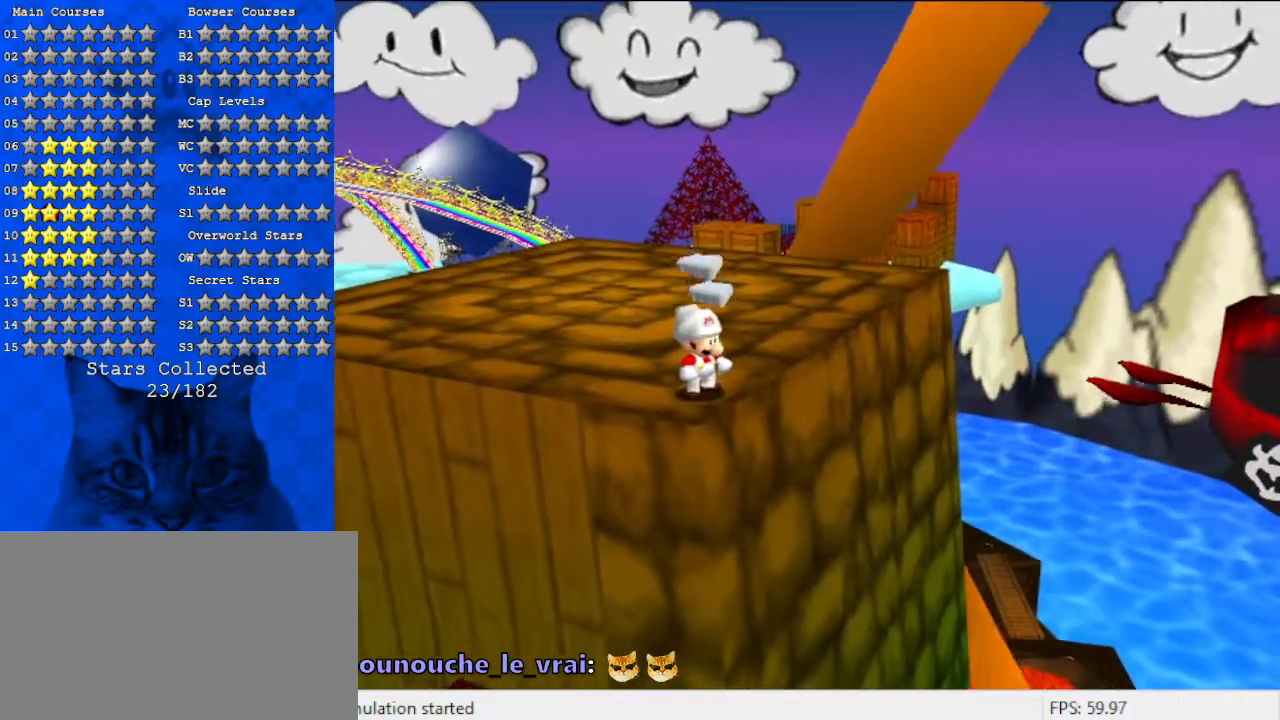
{"keys": ["up"], "events": [[200, "up", "down"]]}
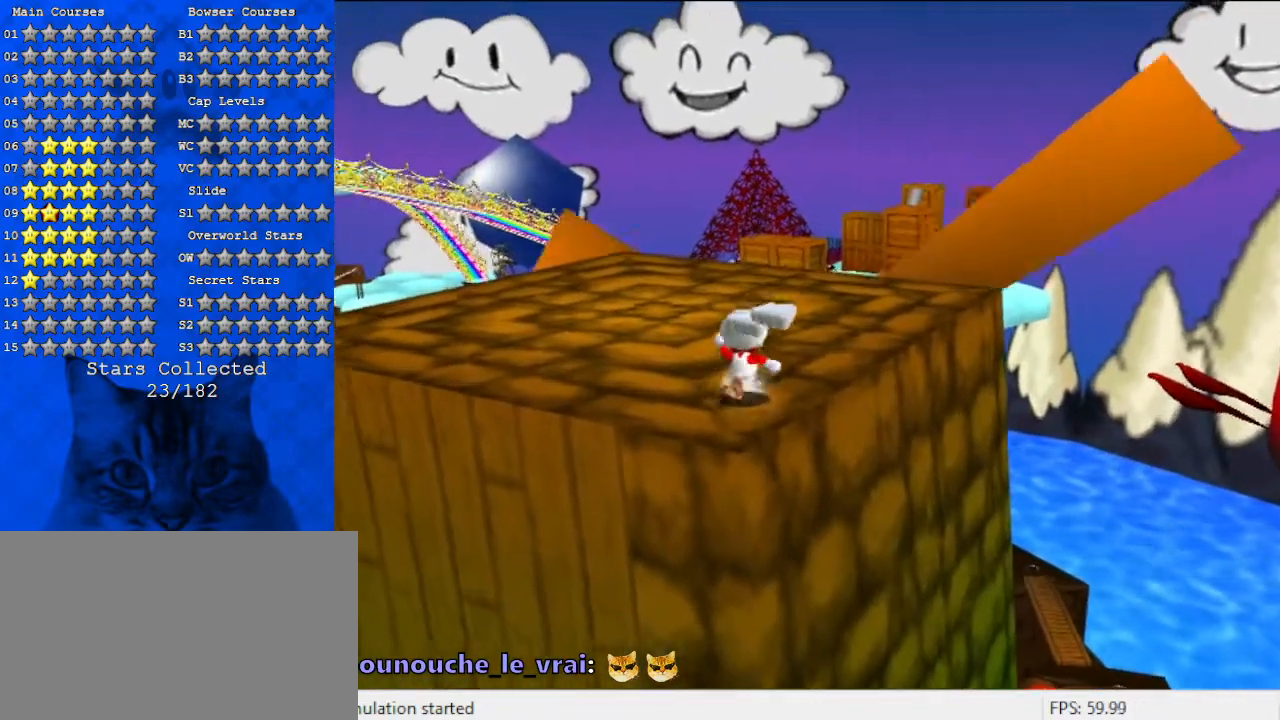
{"keys": ["d", "right", "up"], "events": [[133, "d", "down"], [233, "right", "down"]]}
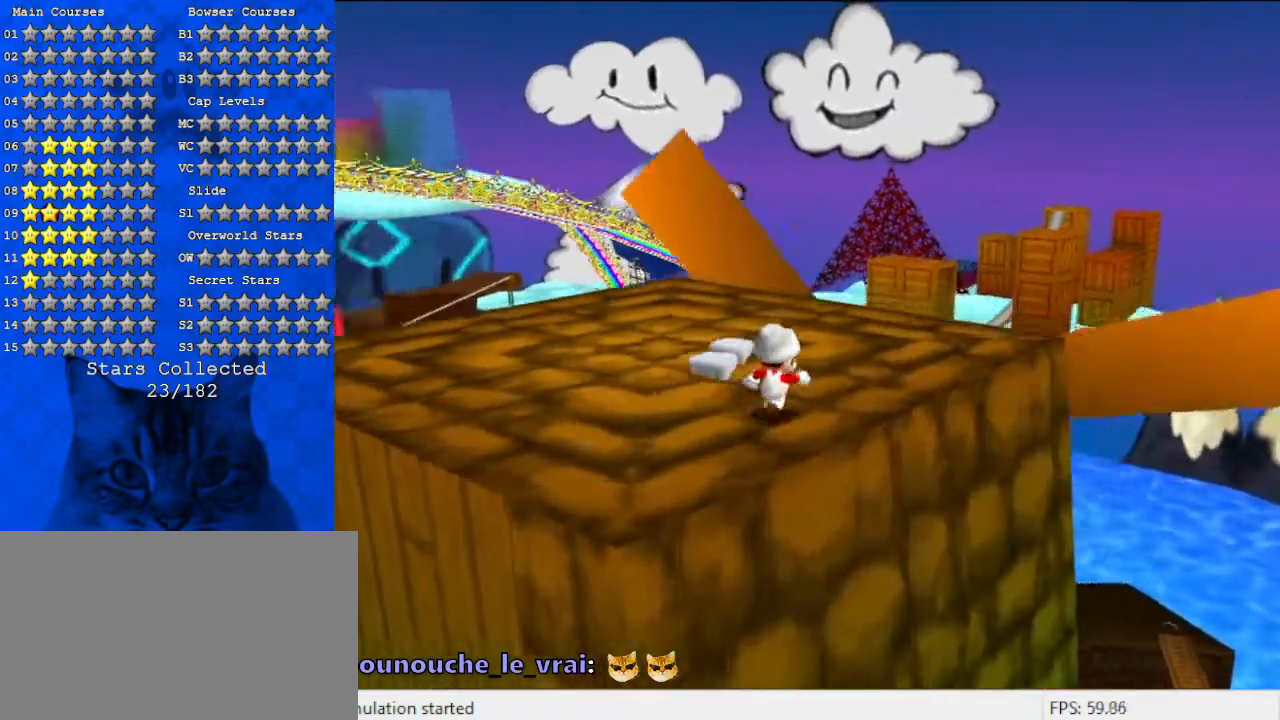
{"keys": ["d"], "events": [[200, "up", "up"], [333, "up", "down"], [500, "right", "up"], [500, "up", "up"]]}
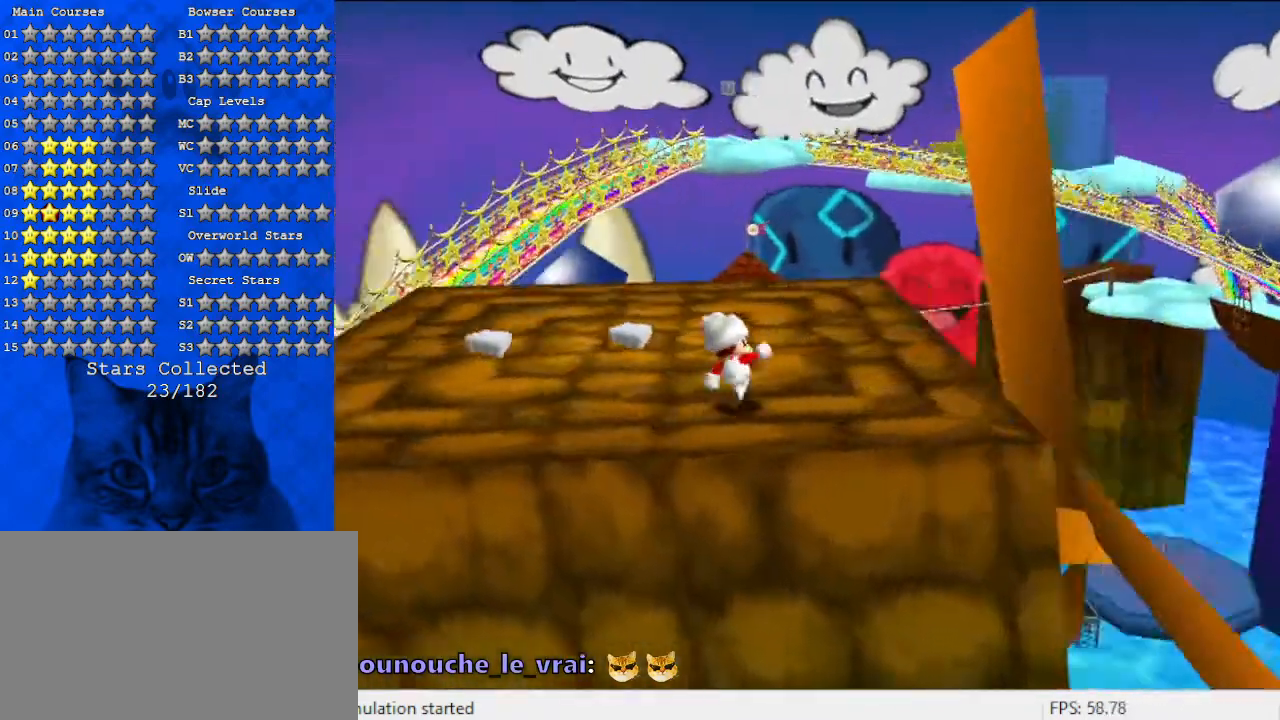
{"keys": ["d", "right"], "events": [[433, "right", "down"]]}
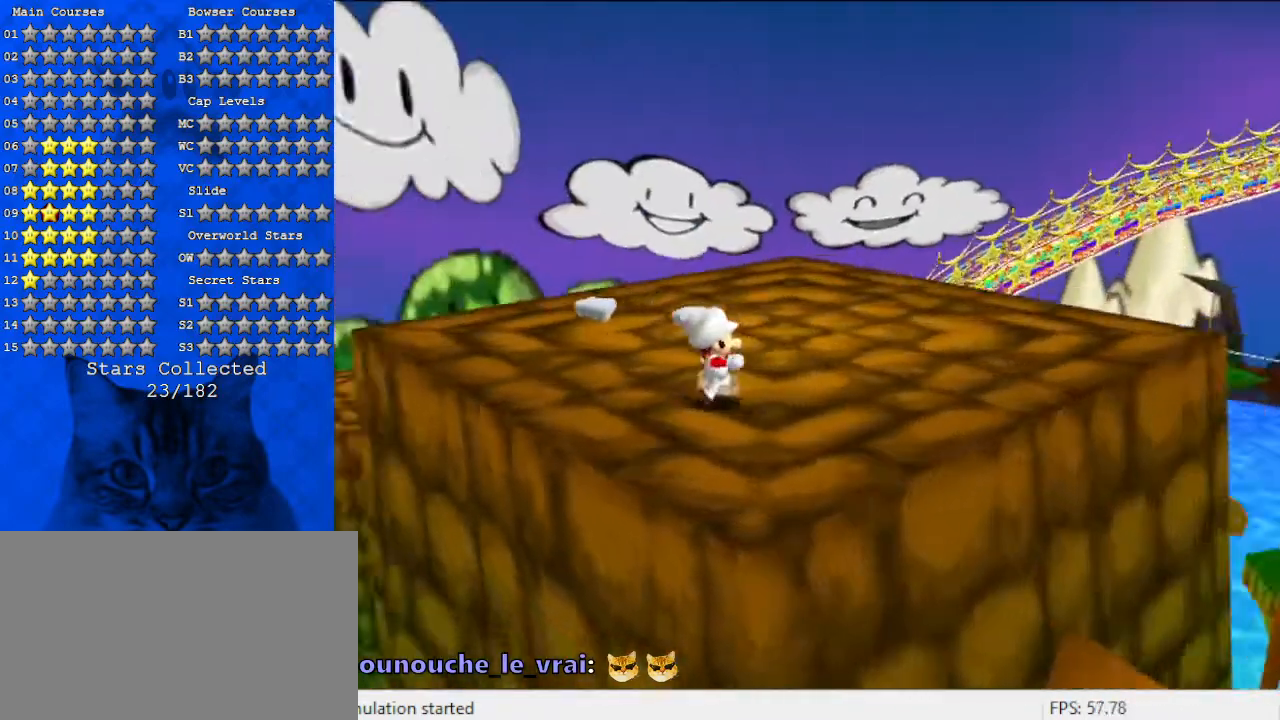
{"keys": ["right", "up"], "events": [[167, "up", "down"], [233, "d", "up"], [433, "up", "up"], [500, "up", "down"]]}
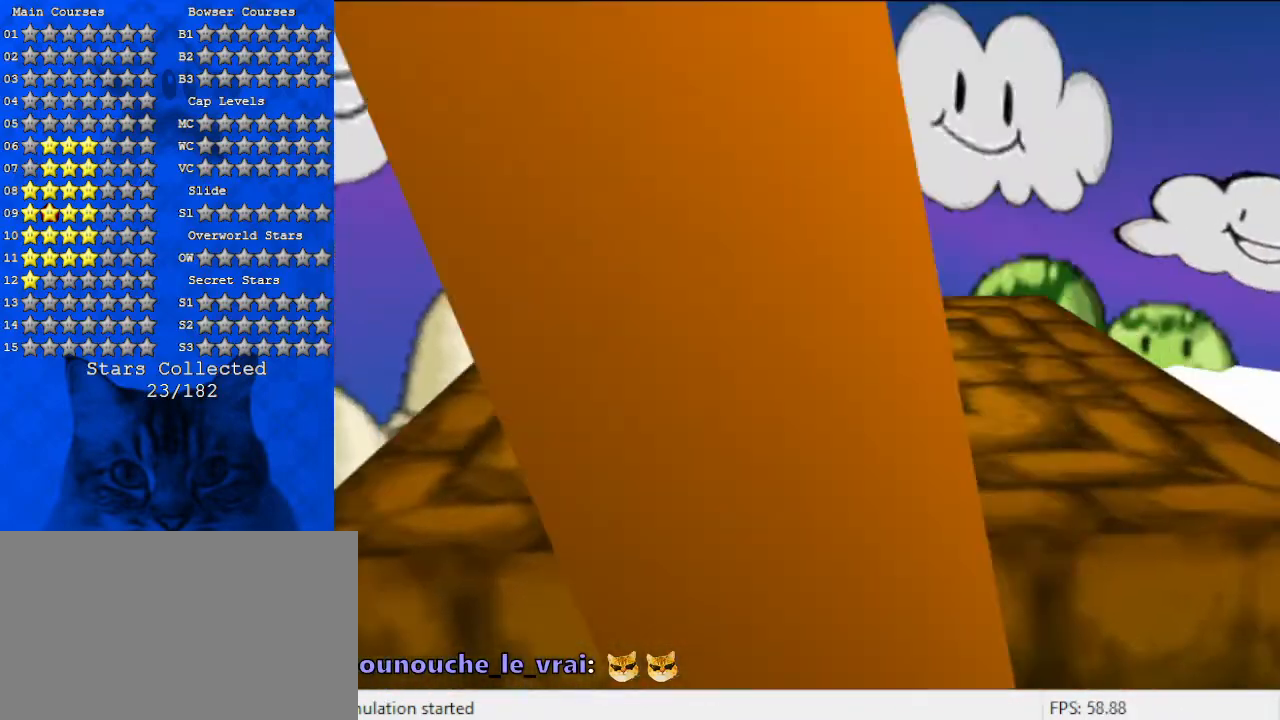
{"keys": ["left", "up"], "events": [[200, "right", "up"], [367, "left", "down"]]}
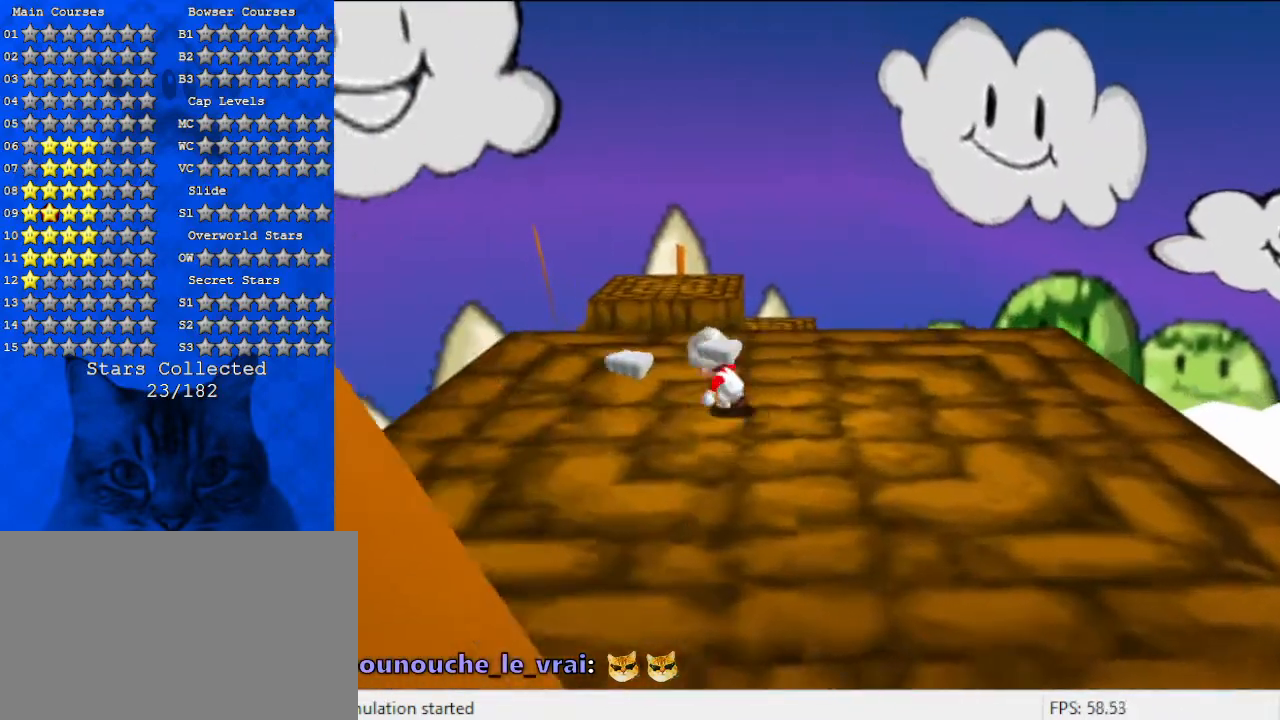
{"keys": ["up"], "events": [[333, "left", "up"]]}
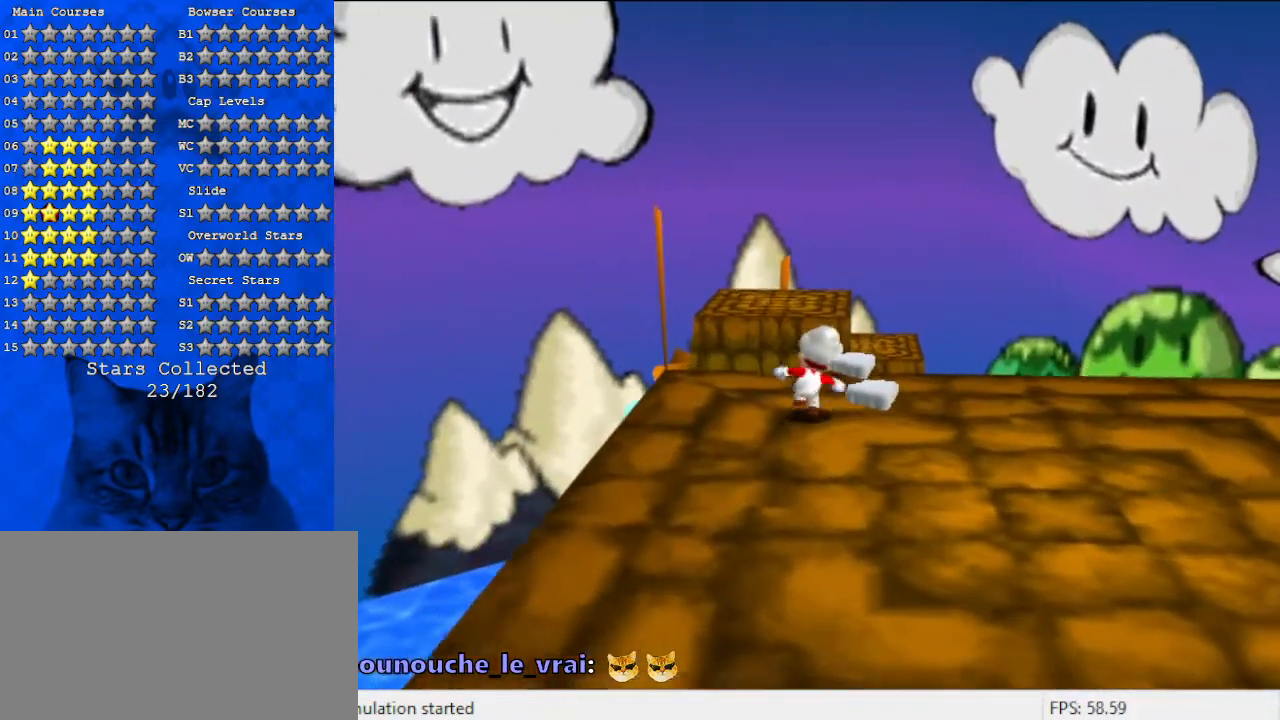
{"keys": ["shift", "up", "y"], "events": [[67, "y", "down"], [133, "shift", "down"]]}
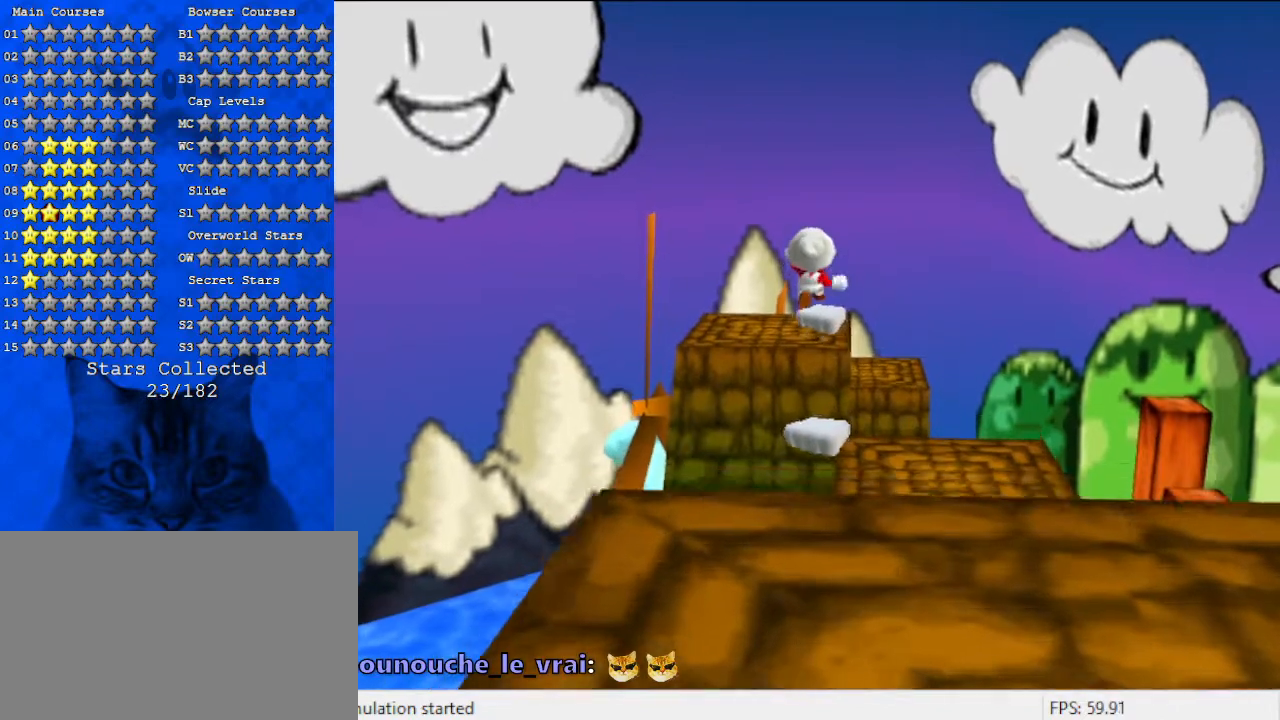
{"keys": ["up"], "events": [[133, "shift", "up"], [200, "y", "up"]]}
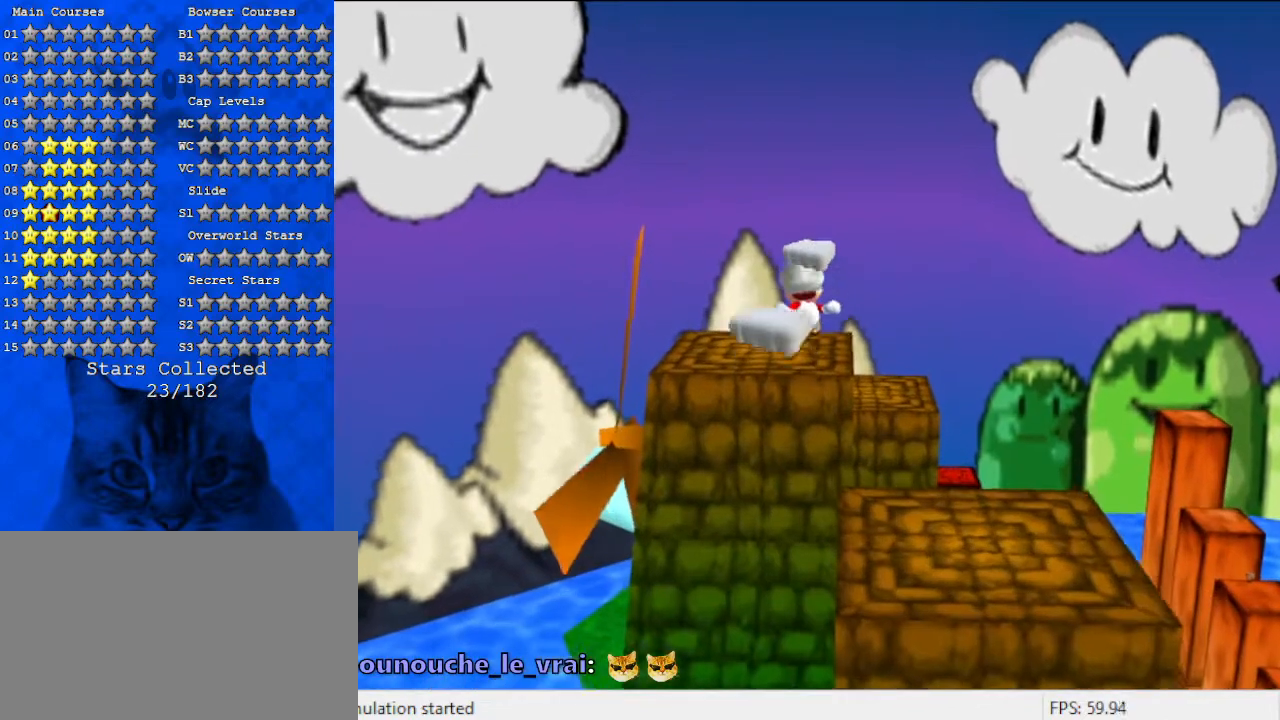
{"keys": ["right"], "events": [[100, "right", "down"], [100, "up", "up"]]}
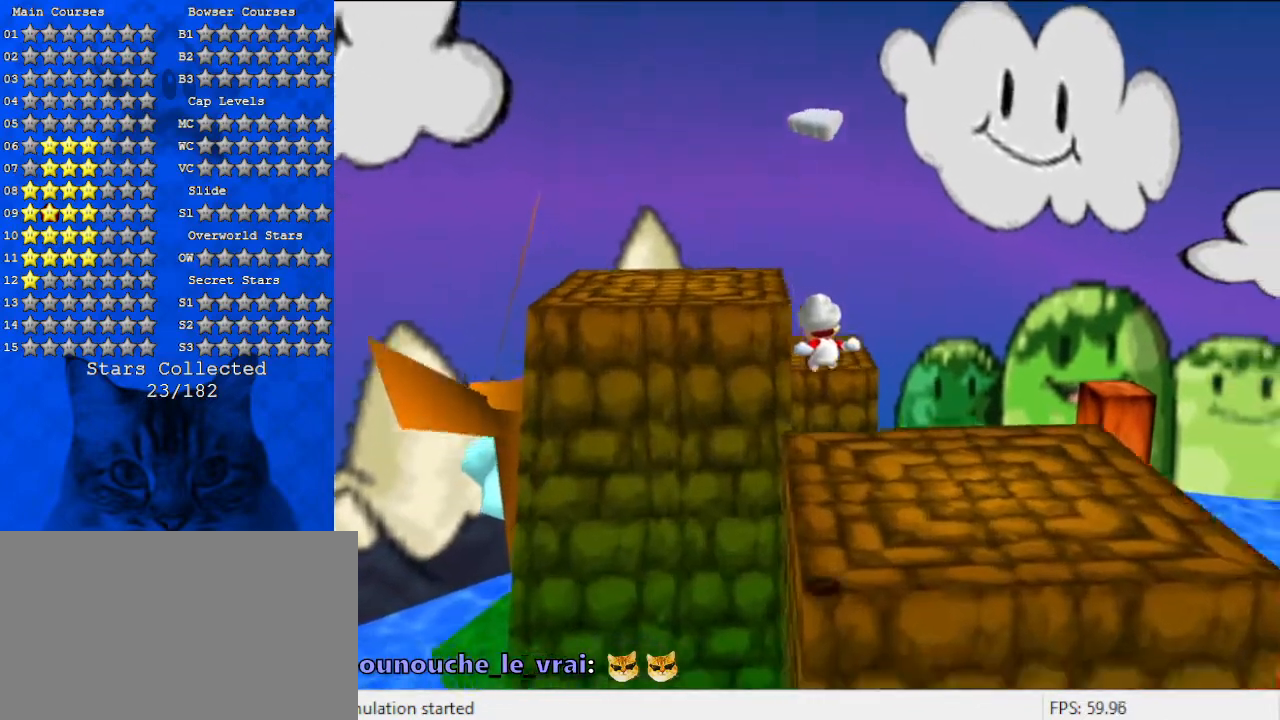
{"keys": [], "events": [[33, "down", "down"], [133, "down", "up"], [300, "right", "up"]]}
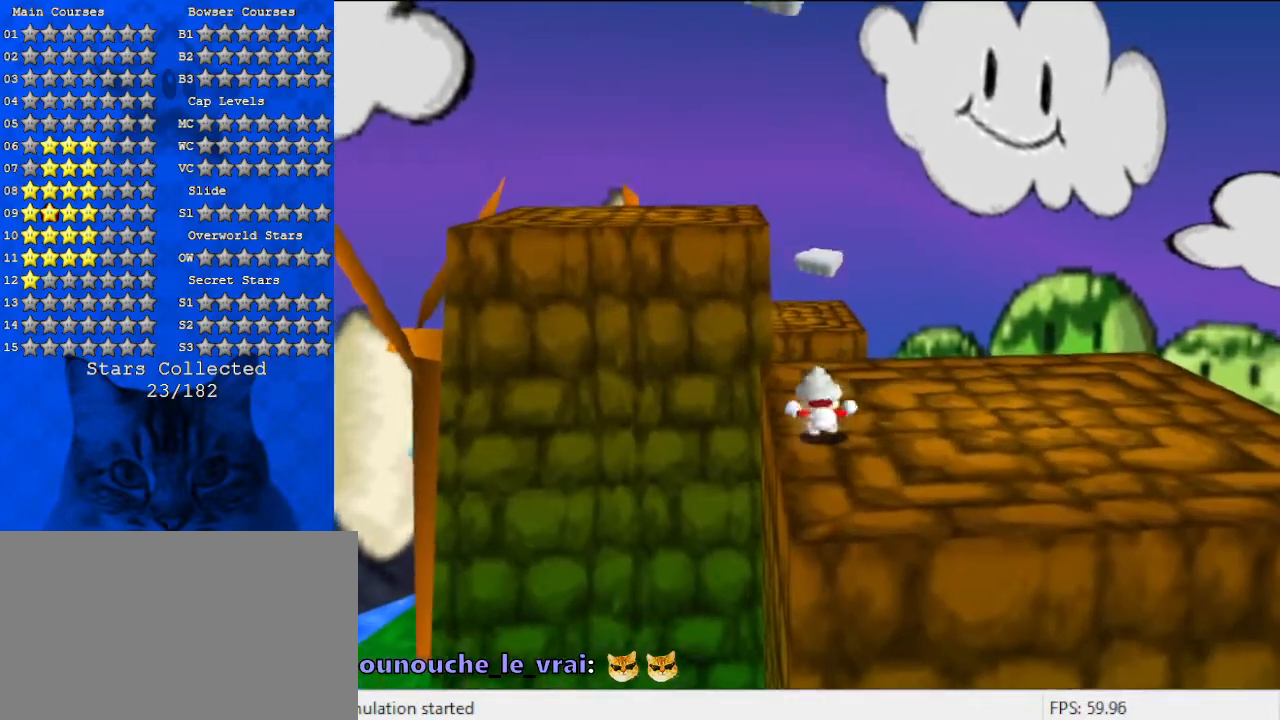
{"keys": ["up"], "events": [[33, "up", "down"]]}
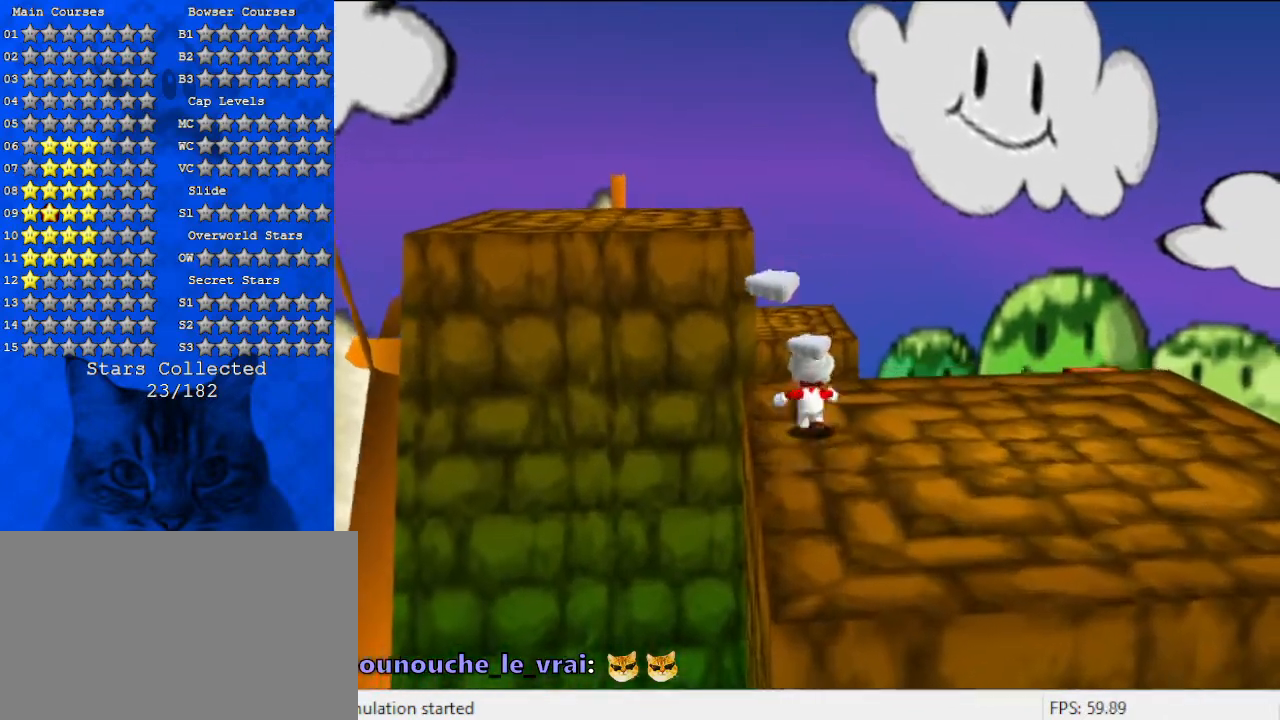
{"keys": ["shift", "up", "y"], "events": [[100, "left", "down"], [133, "y", "down"], [200, "shift", "down"], [233, "left", "up"]]}
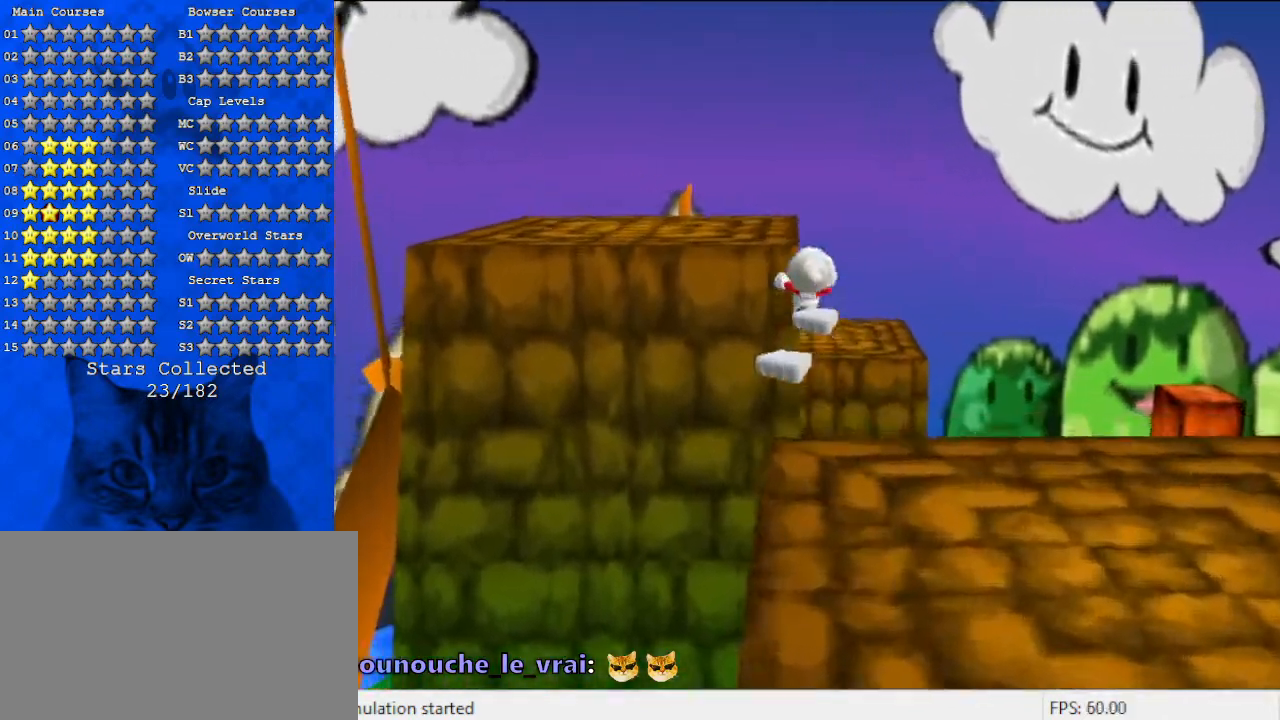
{"keys": ["left", "up"], "events": [[200, "left", "down"], [200, "shift", "up"], [200, "y", "up"]]}
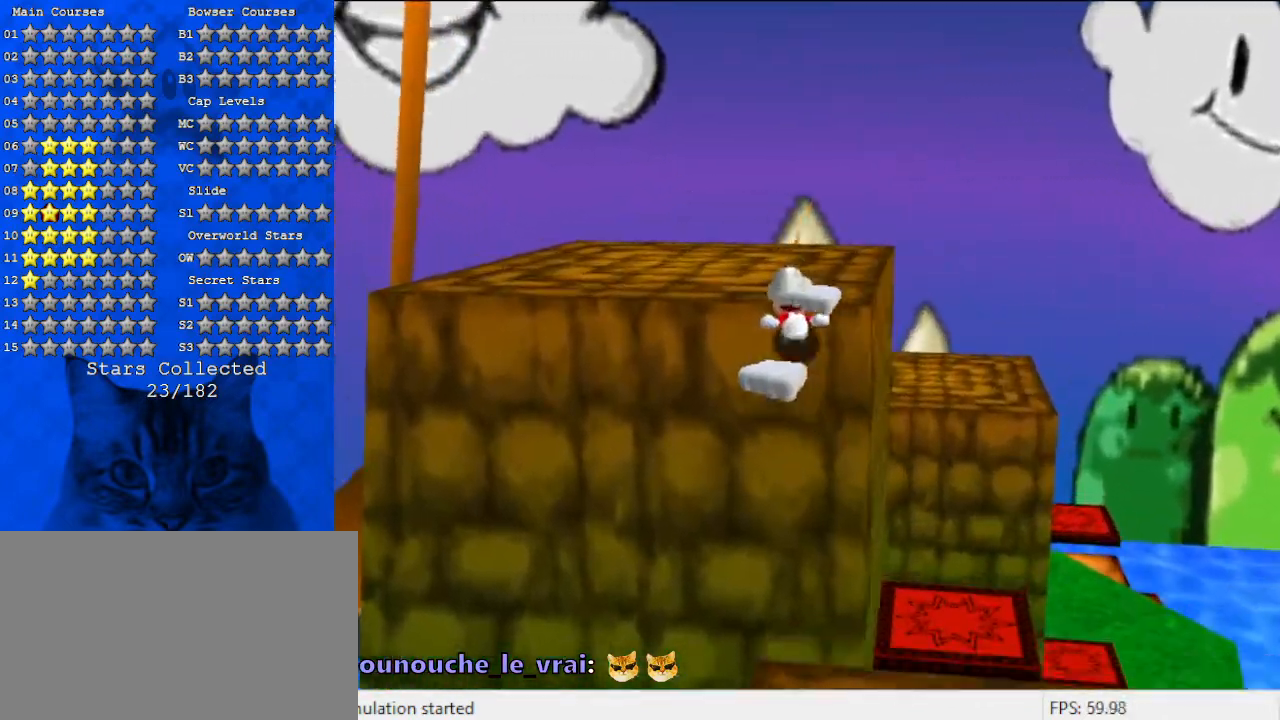
{"keys": ["up"], "events": [[67, "left", "up"], [167, "shift", "down"], [433, "shift", "up"]]}
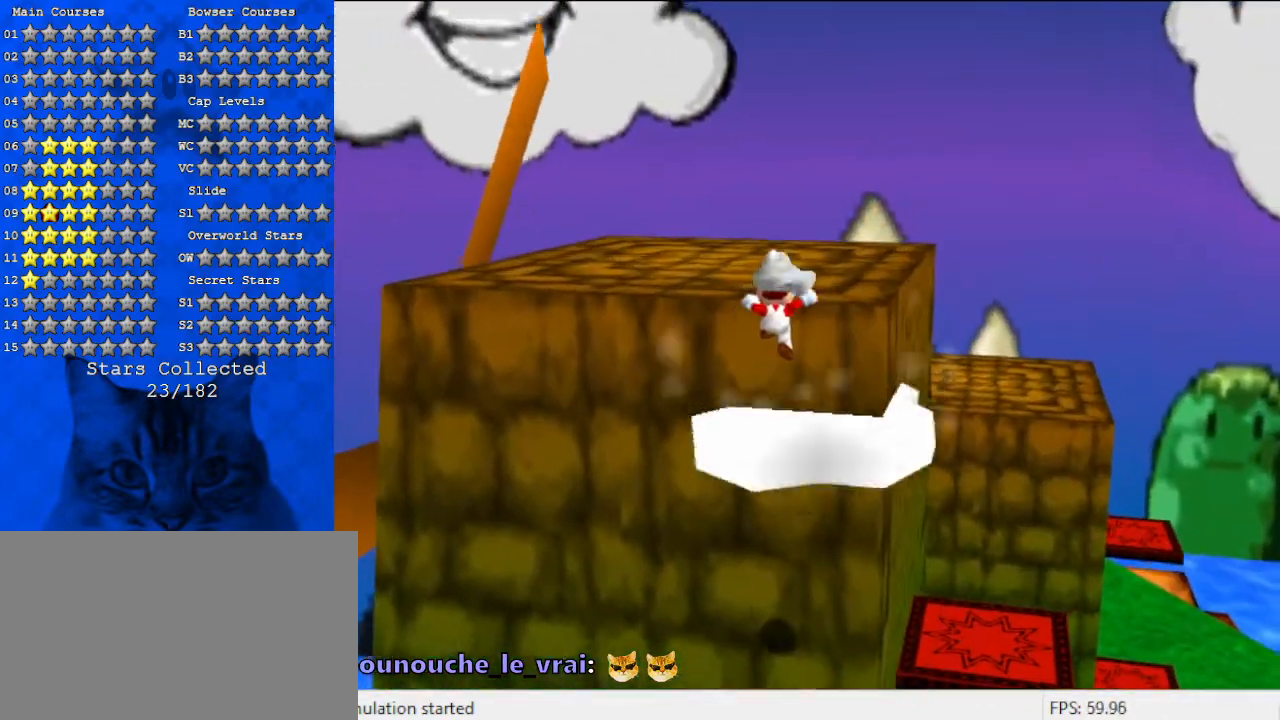
{"keys": [], "events": [[300, "up", "up"]]}
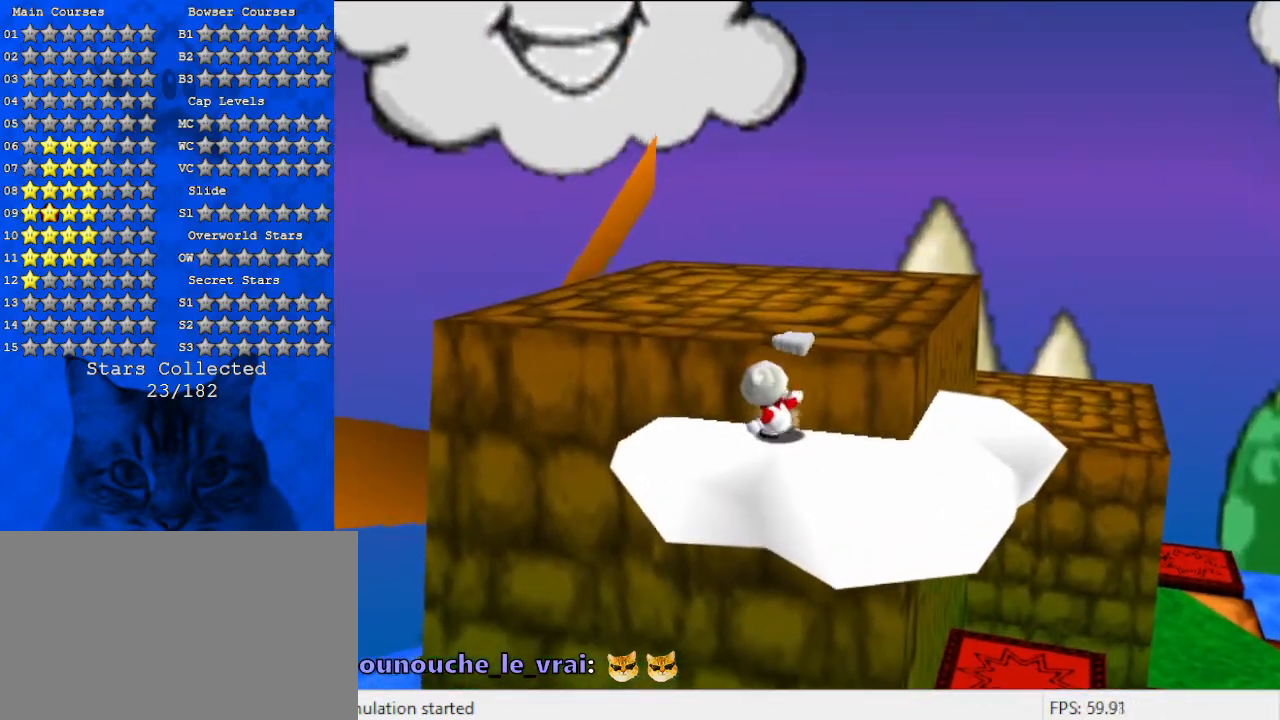
{"keys": ["up"], "events": [[133, "shift", "down"], [233, "up", "down"], [433, "shift", "up"]]}
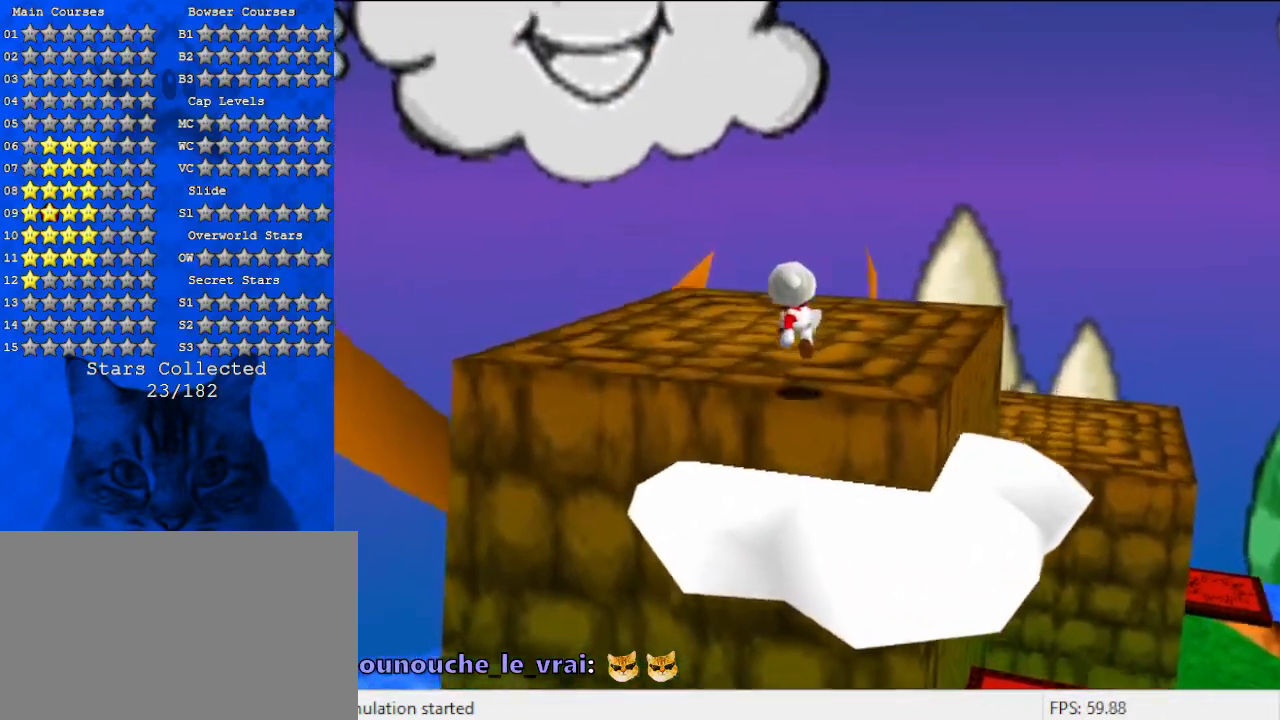
{"keys": ["a", "left"], "events": [[300, "a", "down"], [300, "left", "down"], [467, "up", "up"]]}
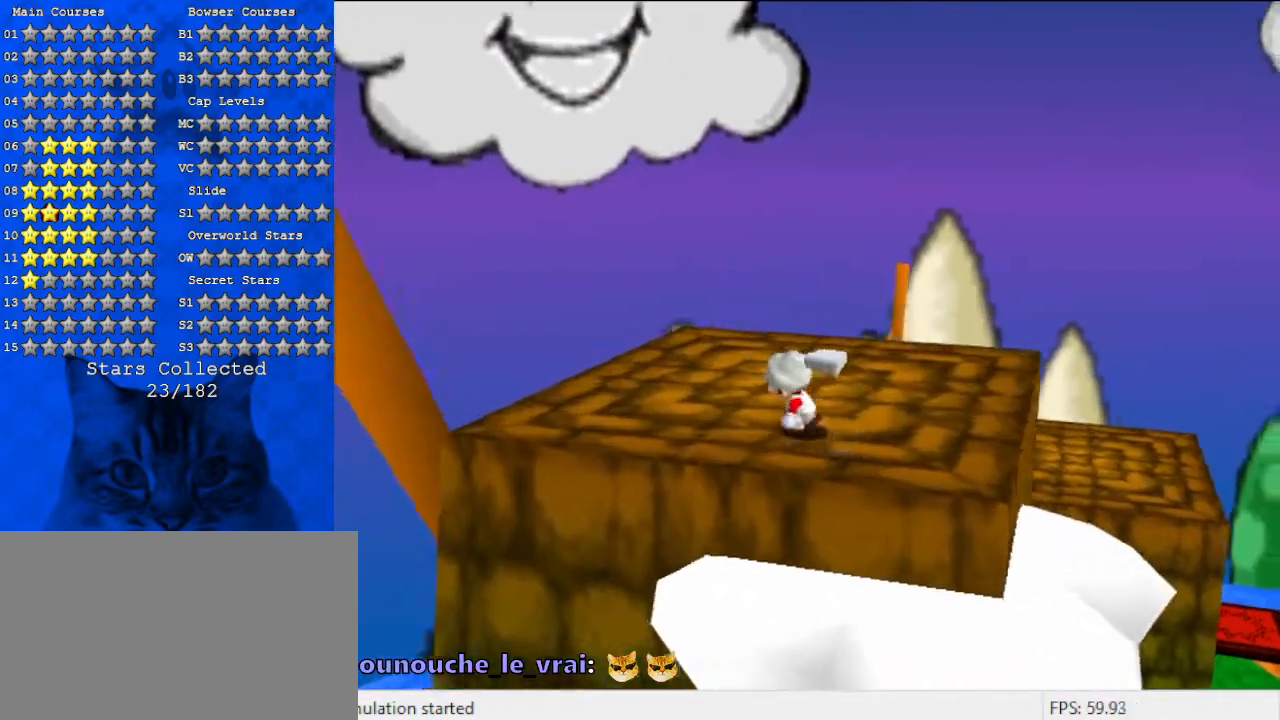
{"keys": ["a"], "events": [[400, "left", "up"]]}